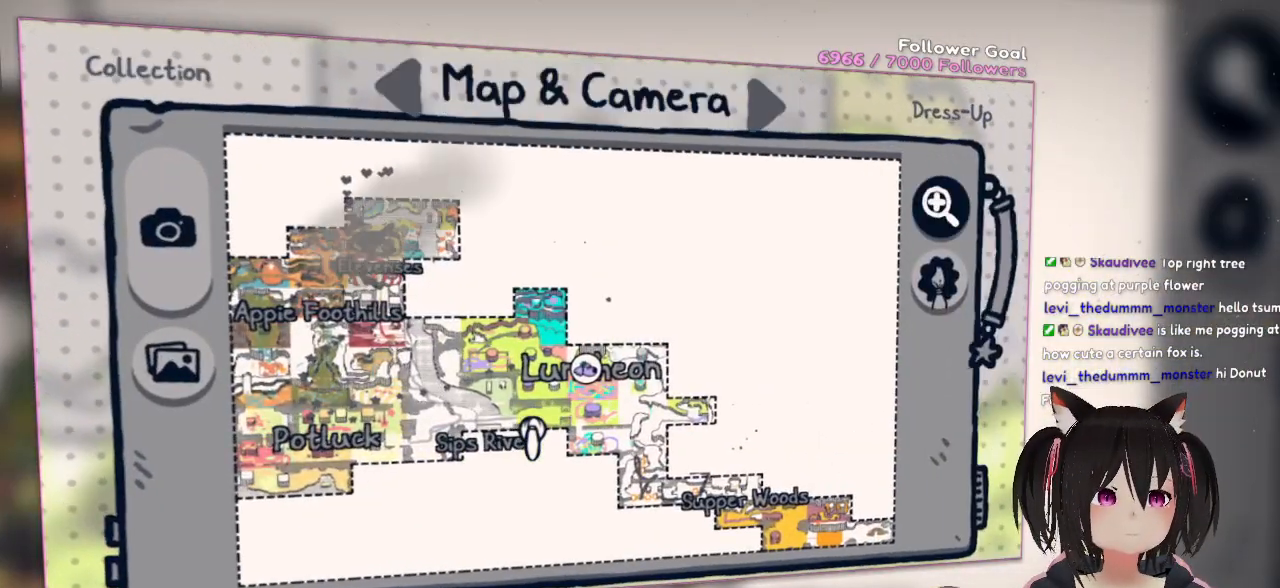
Gameplay with a controller (Nintendo layout); each line is a JSON object with the inputs held at the frame after it. "events" lists button and stick changes between this image and that frame as [ms after this image, input, new state], when the widget could be followed in between. Not read: L1 R1.
{"buttons": [], "left_stick": "center", "right_stick": "center", "events": [[150, "left_stick", "center"]]}
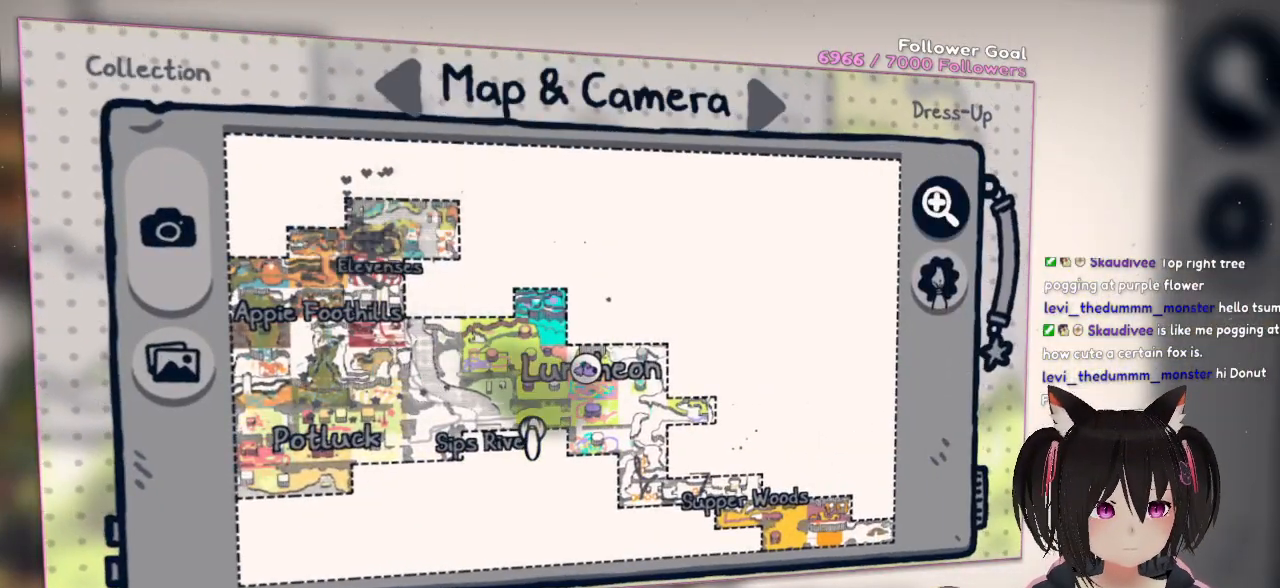
{"buttons": [], "left_stick": "down", "right_stick": "center", "events": [[350, "left_stick", "down"]]}
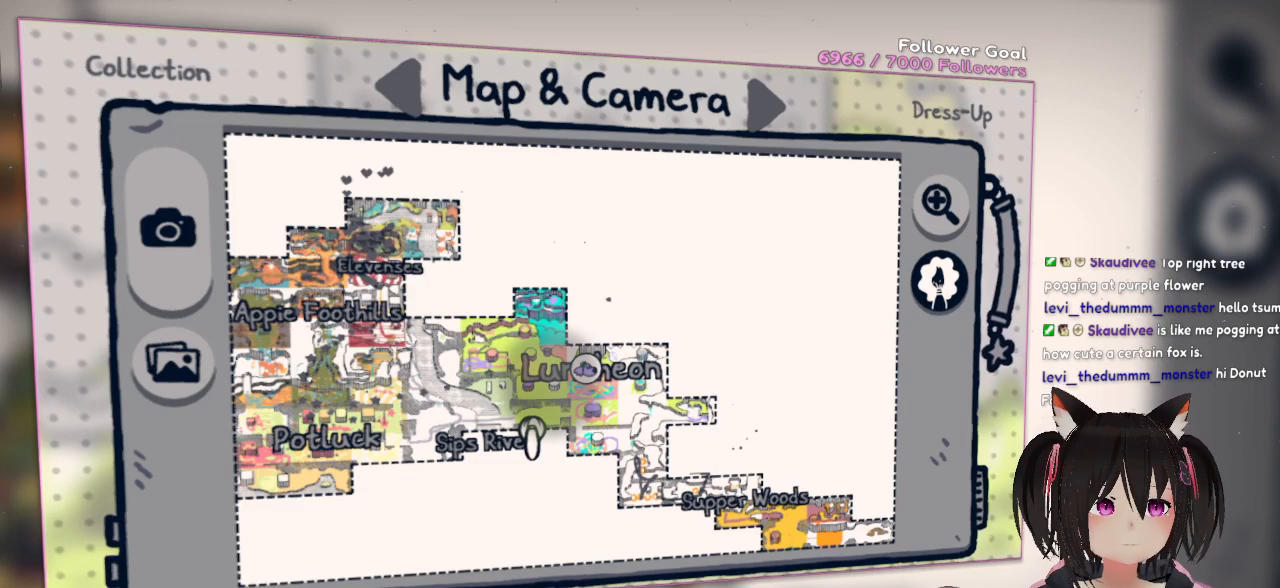
{"buttons": [], "left_stick": "center", "right_stick": "center", "events": [[117, "left_stick", "center"]]}
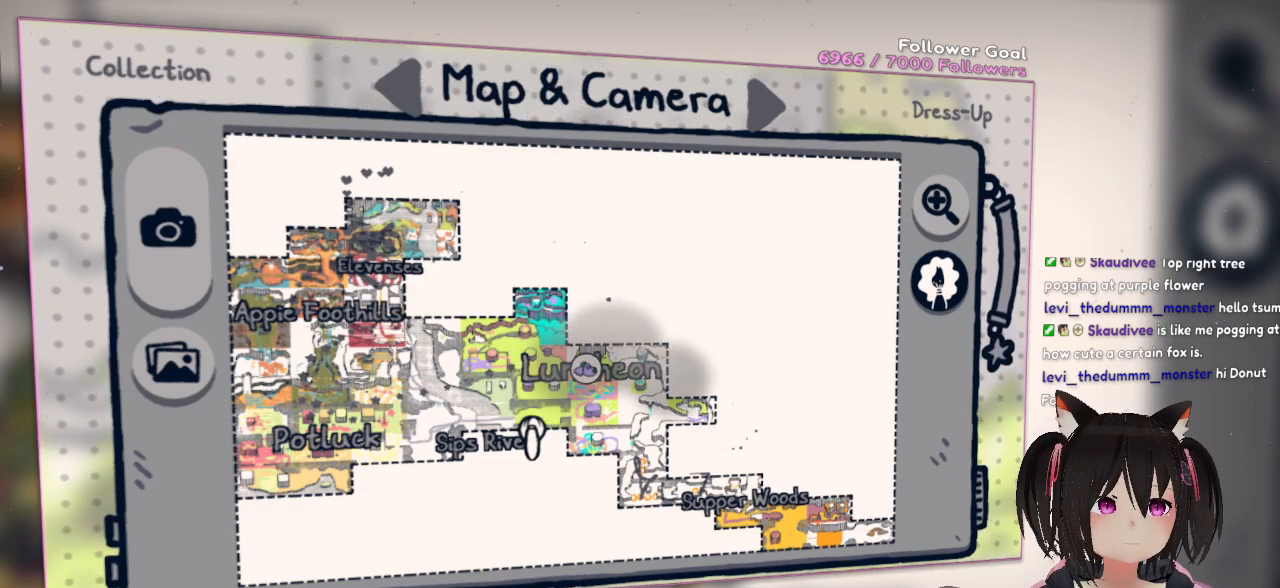
{"buttons": [], "left_stick": "center", "right_stick": "center", "events": [[67, "left_stick", "up"], [200, "left_stick", "center"]]}
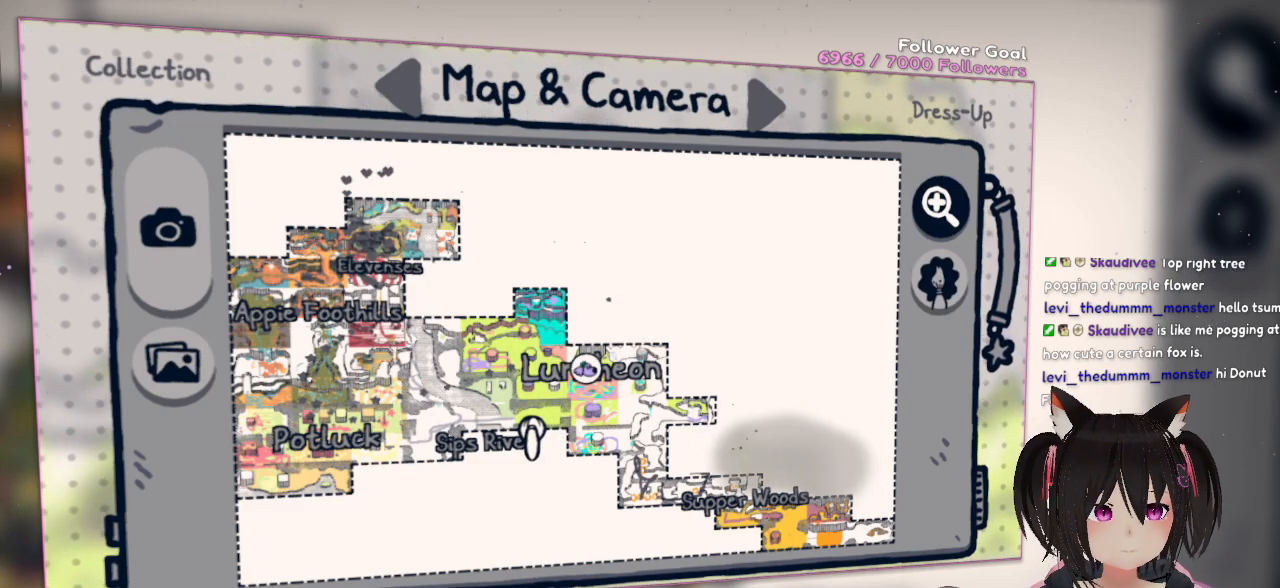
{"buttons": [], "left_stick": "center", "right_stick": "center", "events": []}
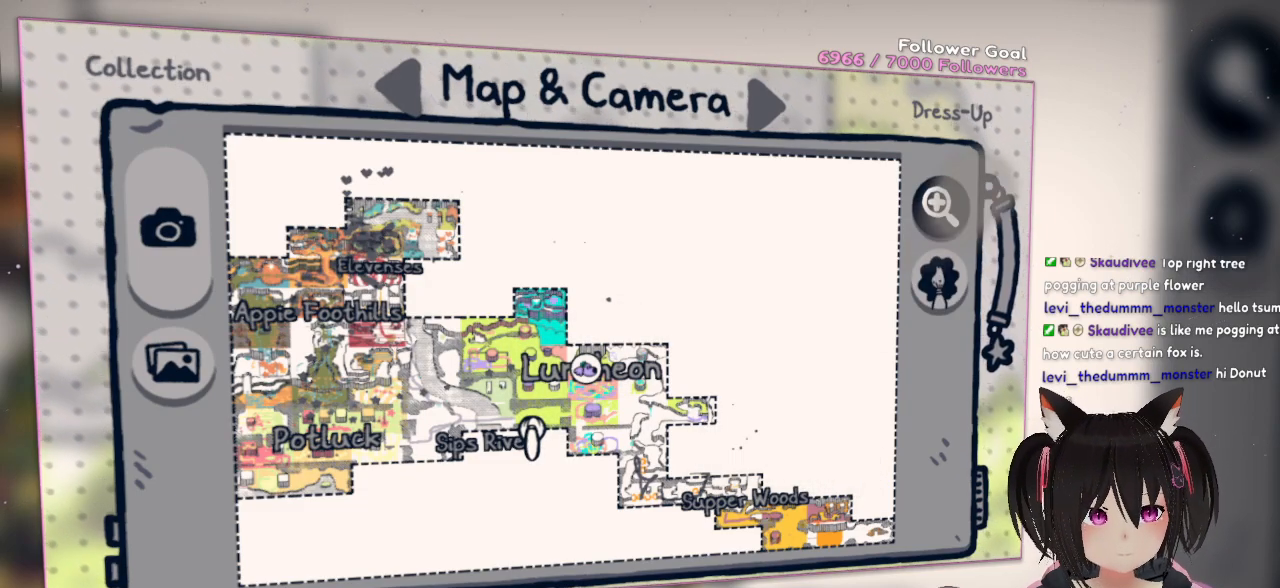
{"buttons": [], "left_stick": "center", "right_stick": "center", "events": [[217, "A", "down"], [300, "A", "up"]]}
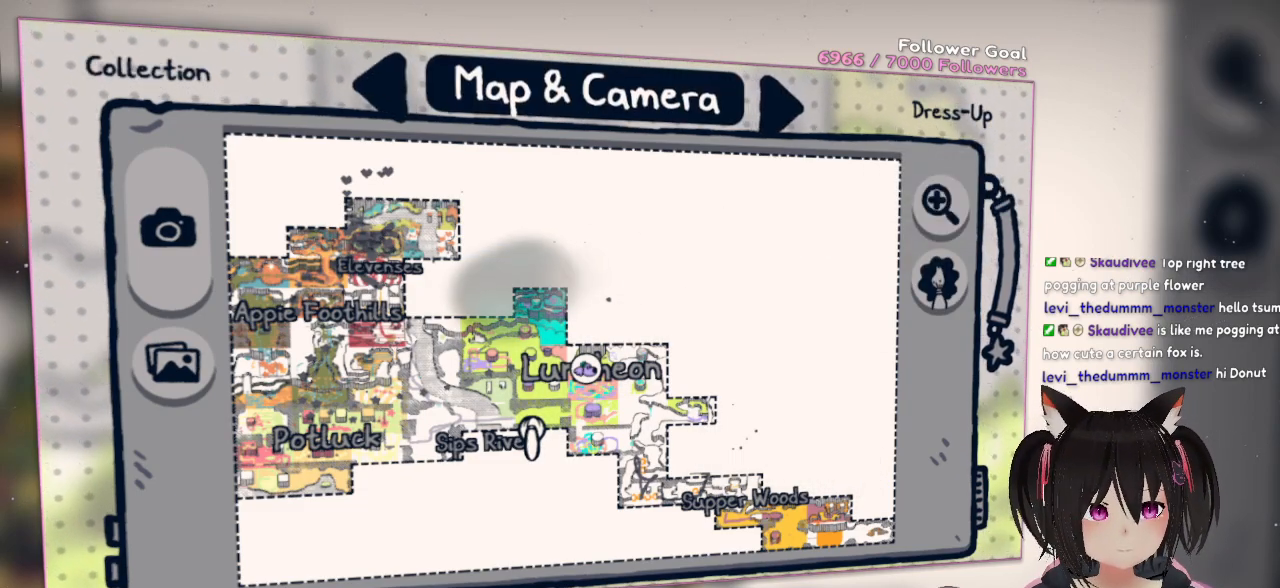
{"buttons": [], "left_stick": "center", "right_stick": "center", "events": []}
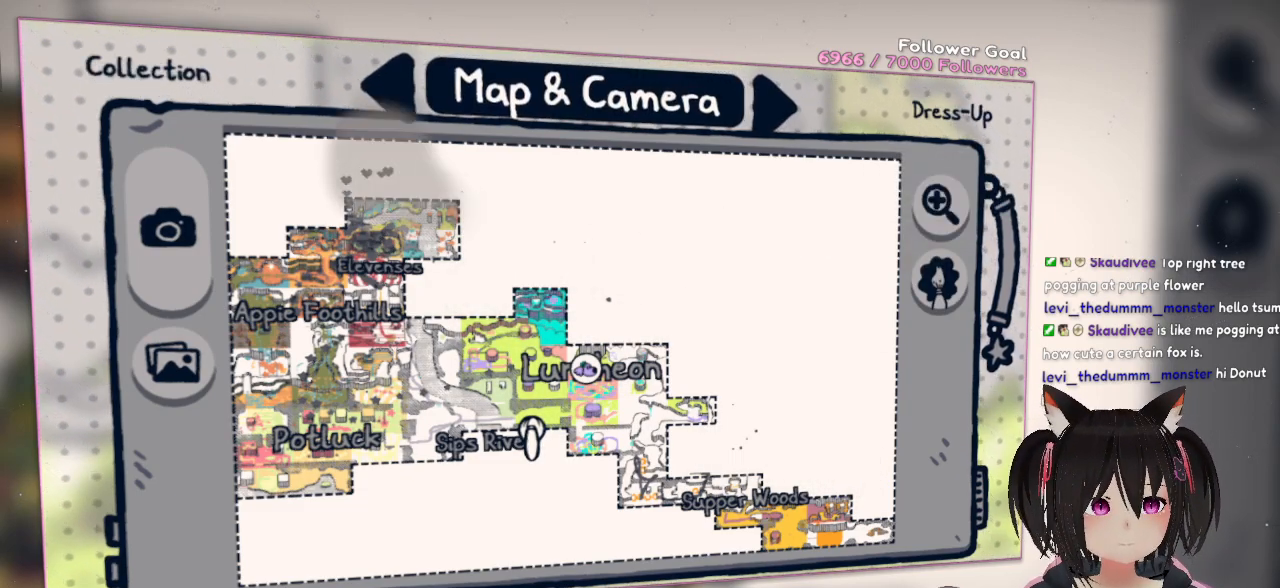
{"buttons": [], "left_stick": "center", "right_stick": "center", "events": [[317, "B", "down"], [433, "B", "up"]]}
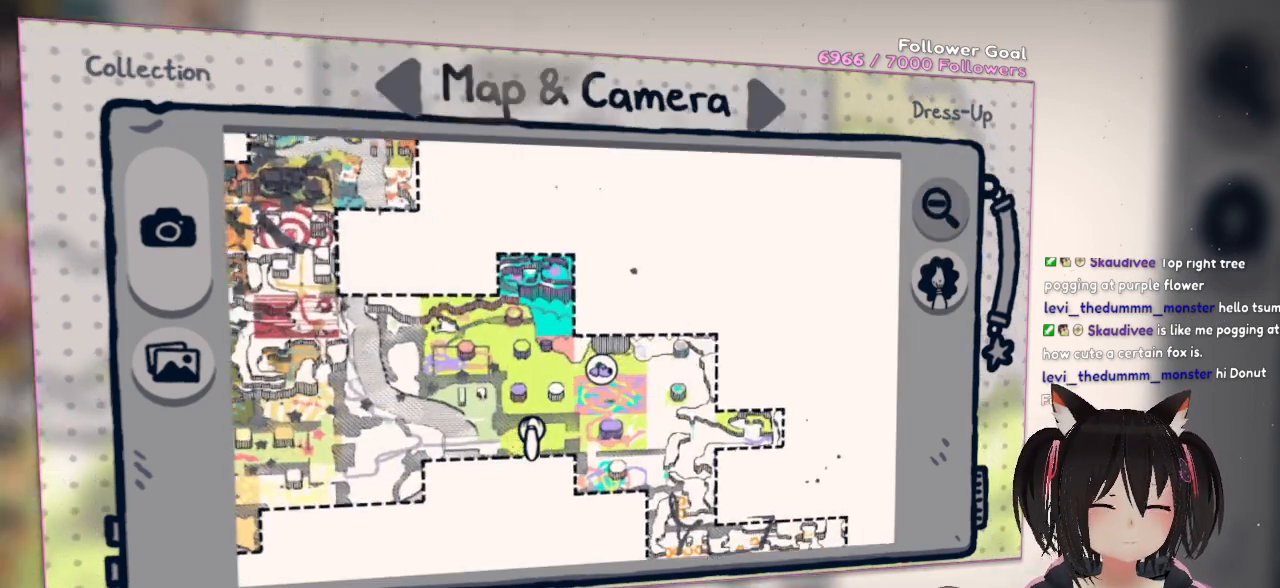
{"buttons": [], "left_stick": "center", "right_stick": "center", "events": []}
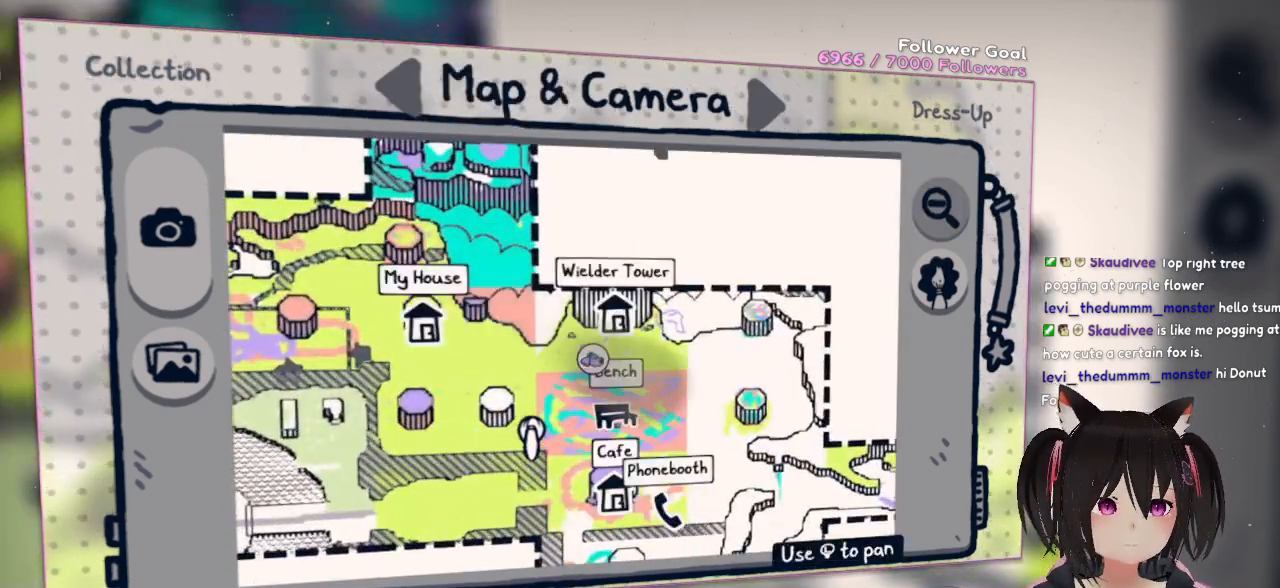
{"buttons": [], "left_stick": "center", "right_stick": "center", "events": []}
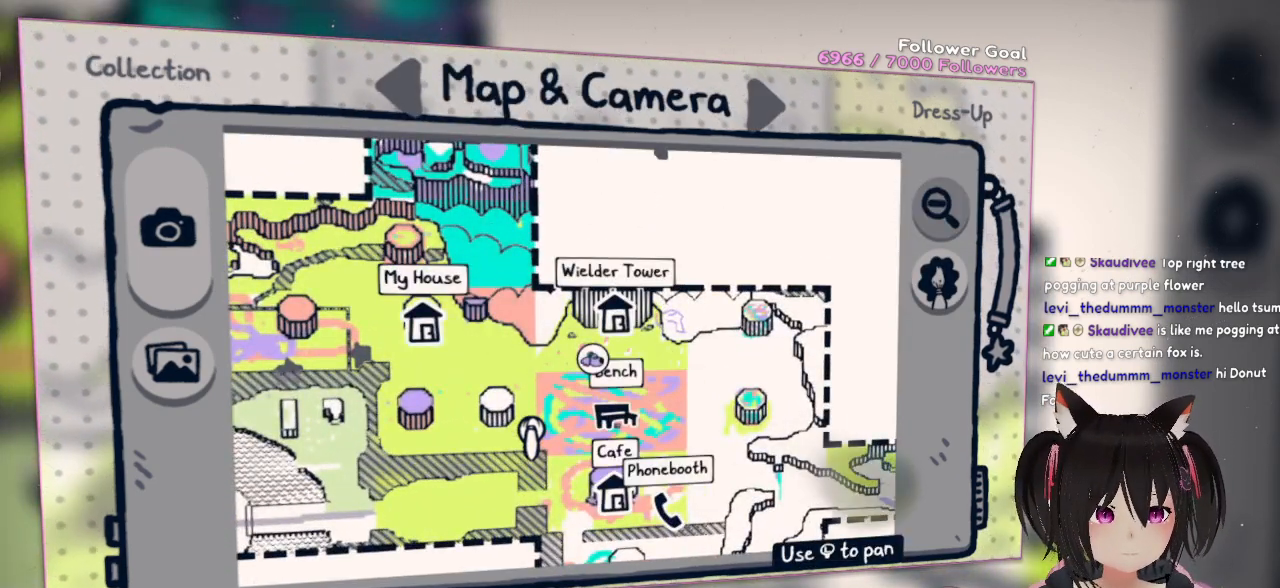
{"buttons": [], "left_stick": "center", "right_stick": "down", "events": [[317, "right_stick", "down"]]}
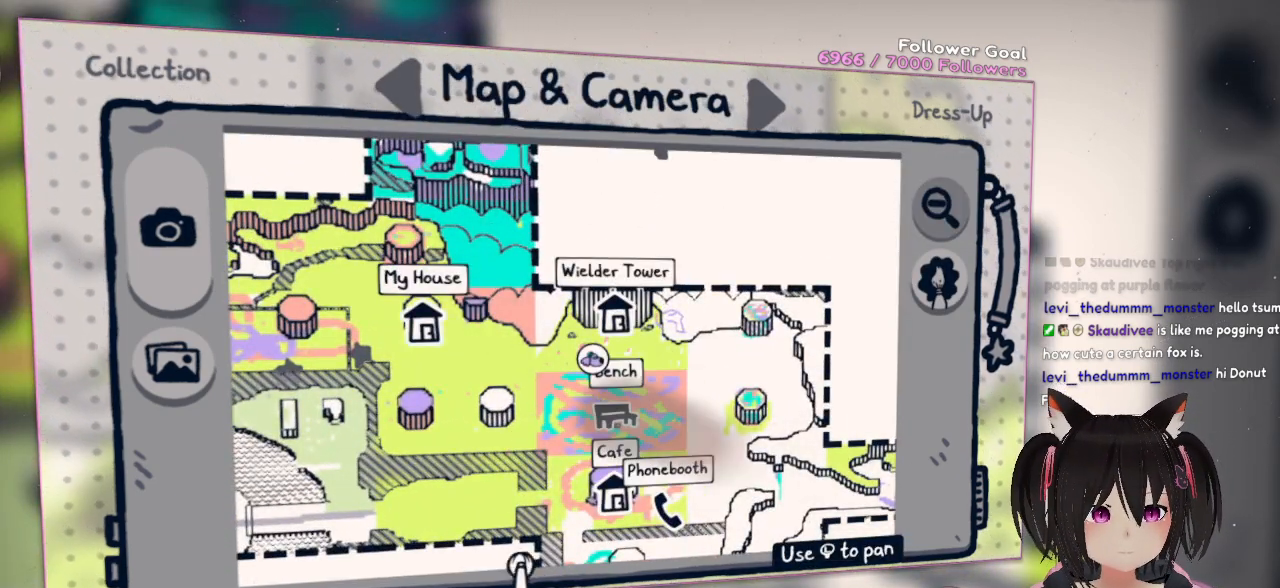
{"buttons": [], "left_stick": "right", "right_stick": "up-right", "events": [[117, "right_stick", "down-right"], [317, "left_stick", "right"], [417, "right_stick", "up-right"]]}
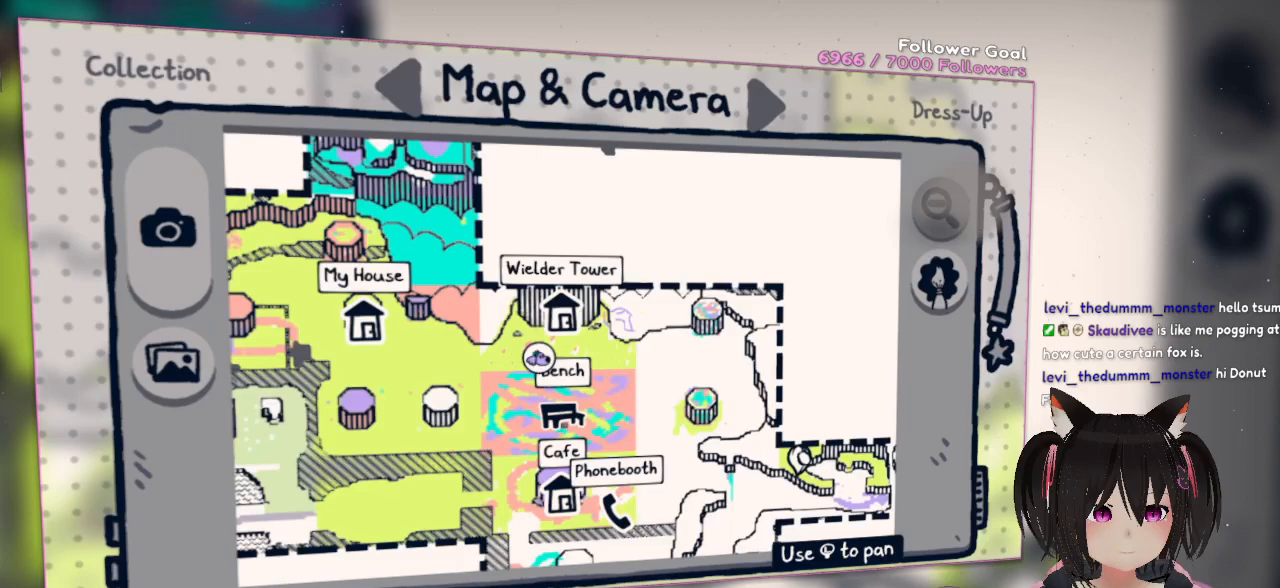
{"buttons": [], "left_stick": "center", "right_stick": "up-right", "events": [[317, "left_stick", "center"]]}
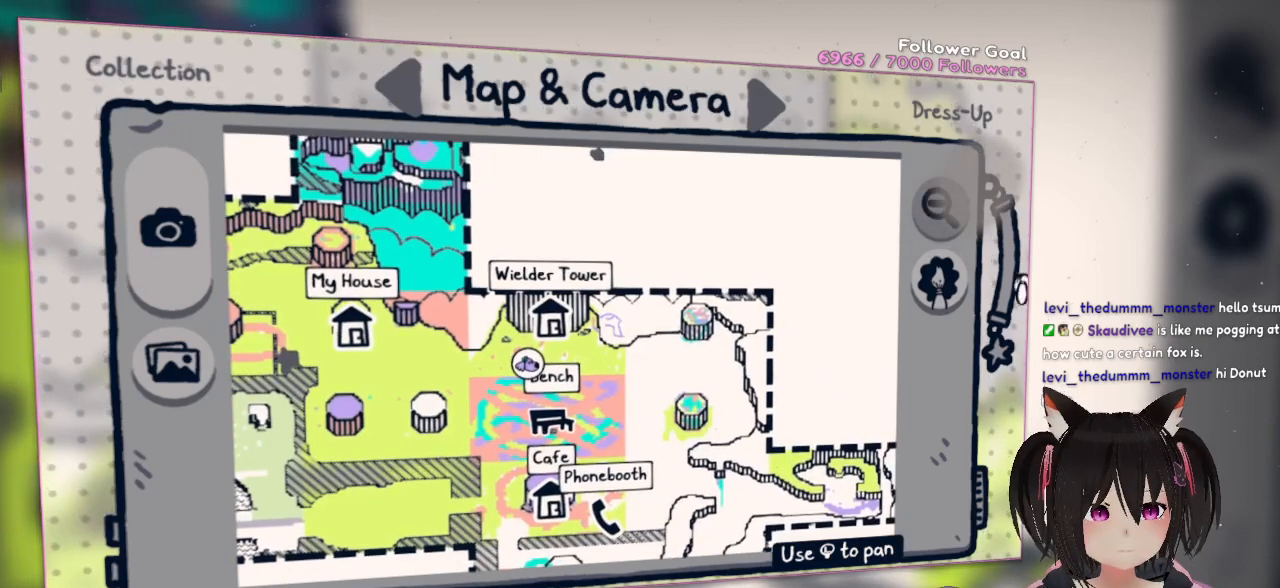
{"buttons": [], "left_stick": "center", "right_stick": "left", "events": [[50, "right_stick", "up-left"], [183, "right_stick", "center"], [283, "right_stick", "left"]]}
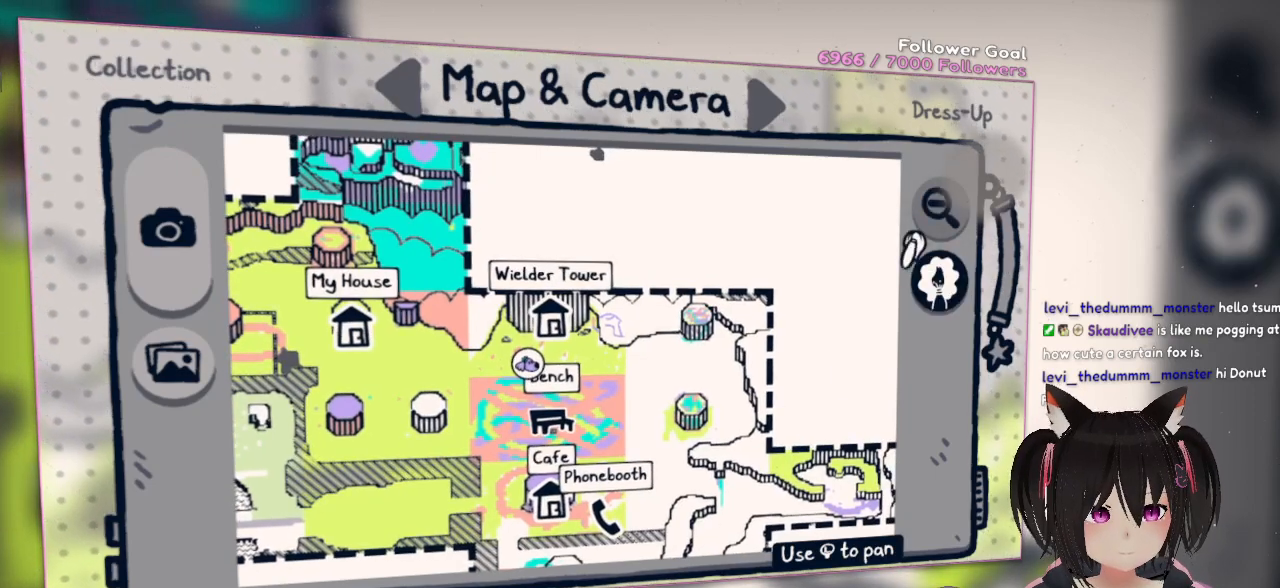
{"buttons": [], "left_stick": "center", "right_stick": "center", "events": [[83, "right_stick", "center"], [283, "right_stick", "up"], [333, "right_stick", "up-right"], [467, "right_stick", "center"]]}
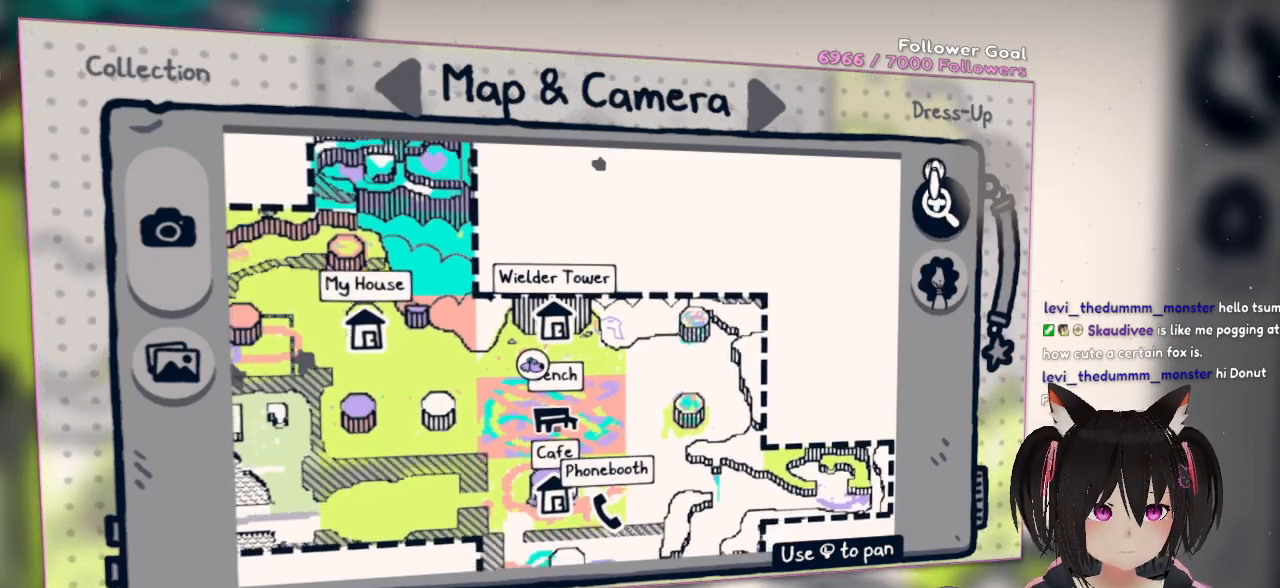
{"buttons": [], "left_stick": "center", "right_stick": "down", "events": [[33, "B", "down"], [183, "B", "up"], [400, "right_stick", "down"]]}
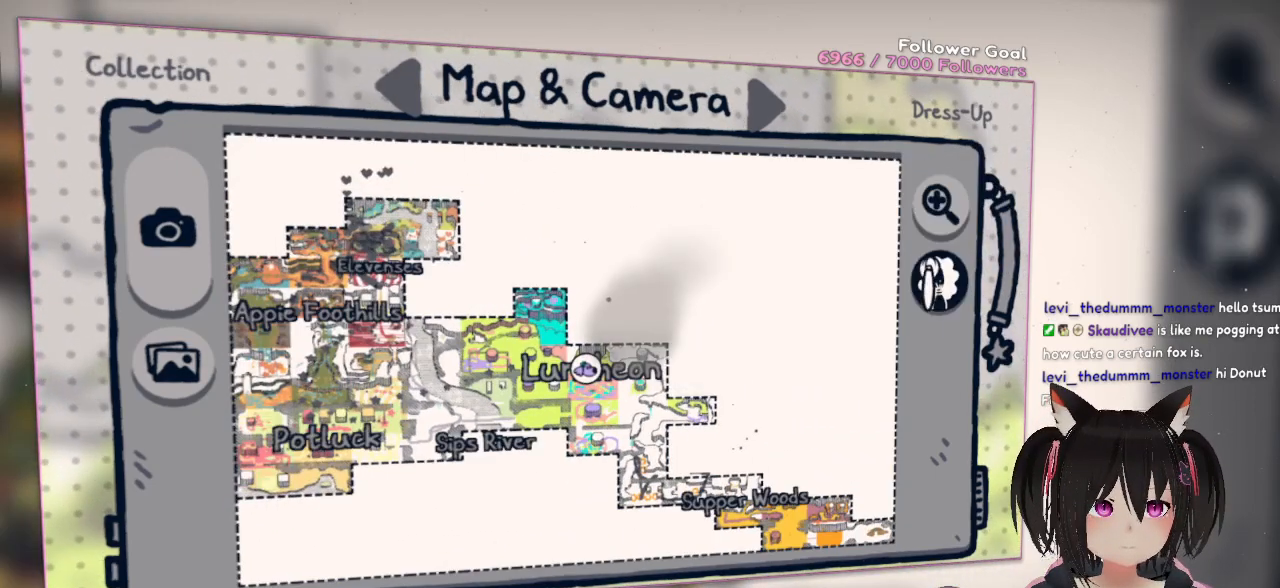
{"buttons": [], "left_stick": "center", "right_stick": "down", "events": []}
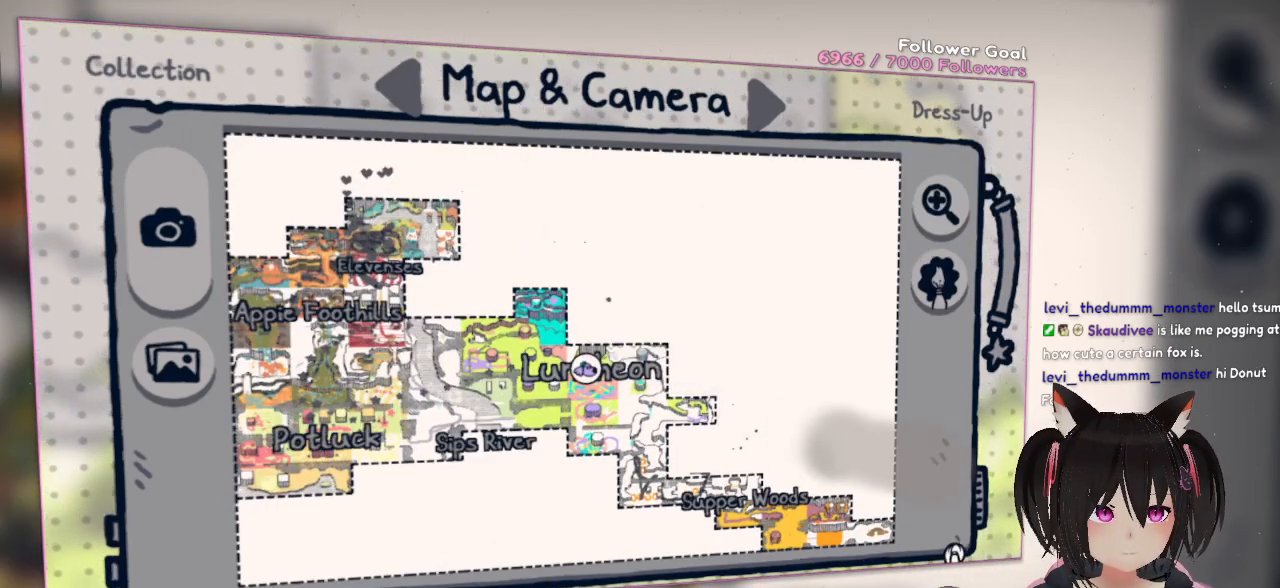
{"buttons": [], "left_stick": "down-right", "right_stick": "left", "events": [[67, "right_stick", "down-left"], [200, "right_stick", "up-left"], [367, "left_stick", "right"], [400, "right_stick", "left"], [500, "left_stick", "down-right"]]}
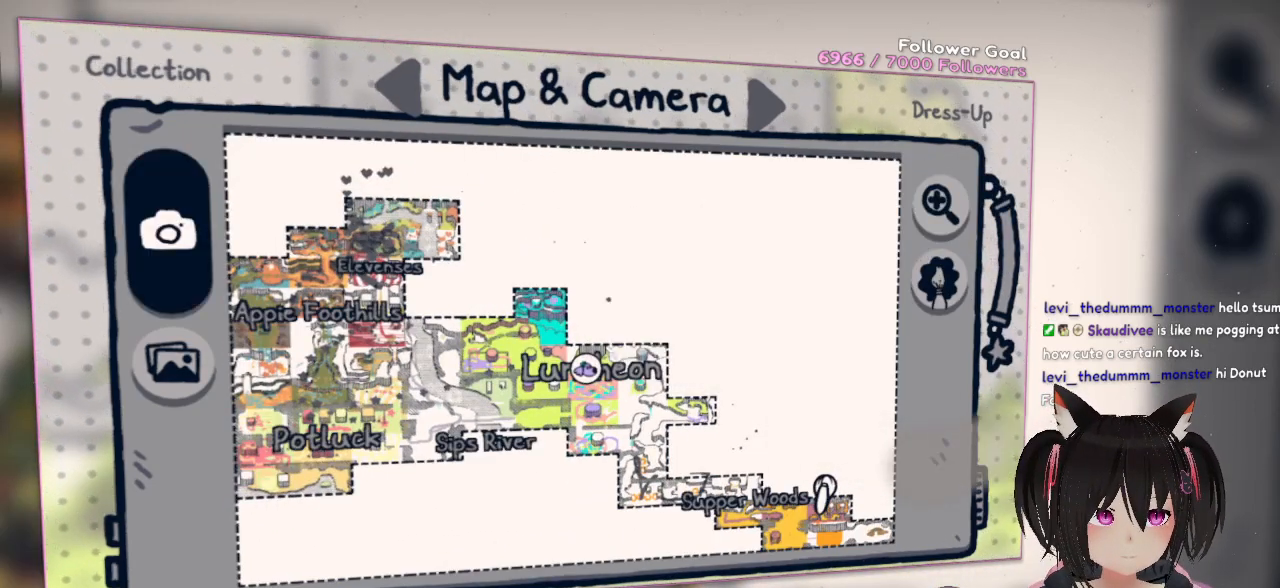
{"buttons": [], "left_stick": "right", "right_stick": "center", "events": [[100, "right_stick", "center"], [300, "left_stick", "up-left"], [400, "left_stick", "center"], [483, "left_stick", "right"]]}
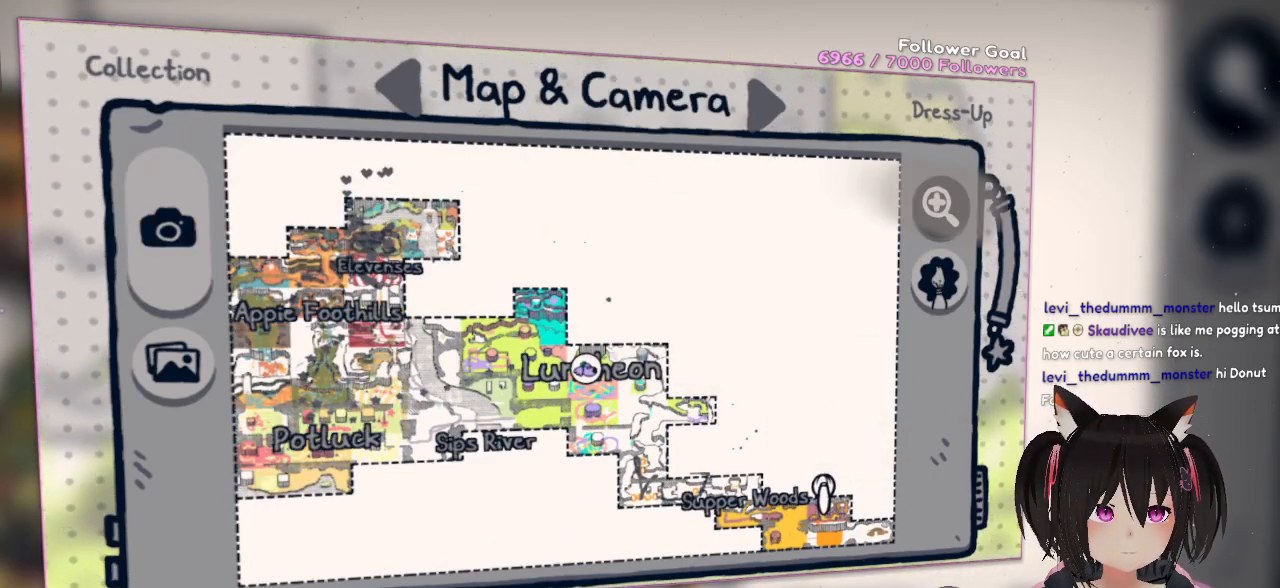
{"buttons": [], "left_stick": "down", "right_stick": "center", "events": [[150, "left_stick", "center"], [500, "left_stick", "down"]]}
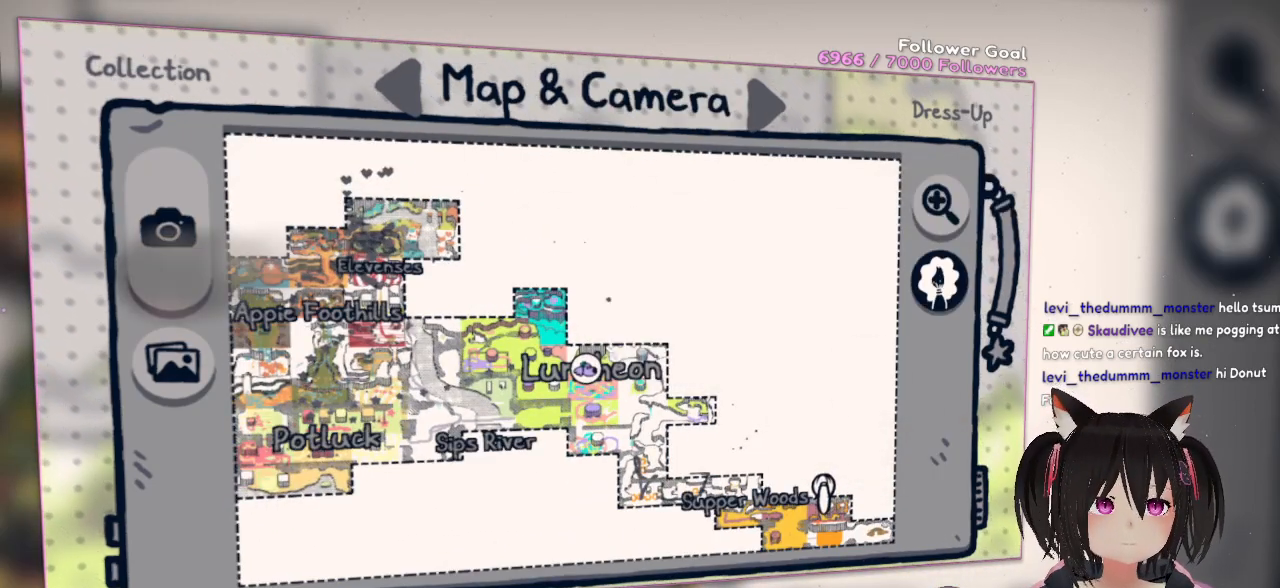
{"buttons": [], "left_stick": "center", "right_stick": "center", "events": [[300, "left_stick", "center"]]}
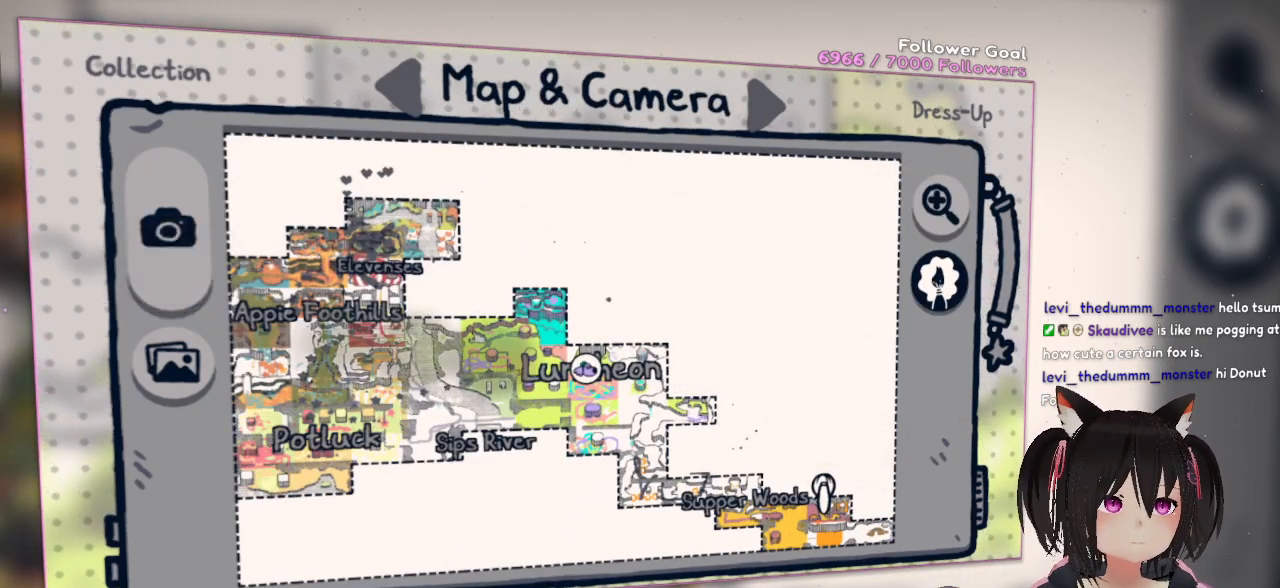
{"buttons": [], "left_stick": "center", "right_stick": "center", "events": [[17, "left_stick", "down-left"], [250, "left_stick", "left"], [350, "left_stick", "center"]]}
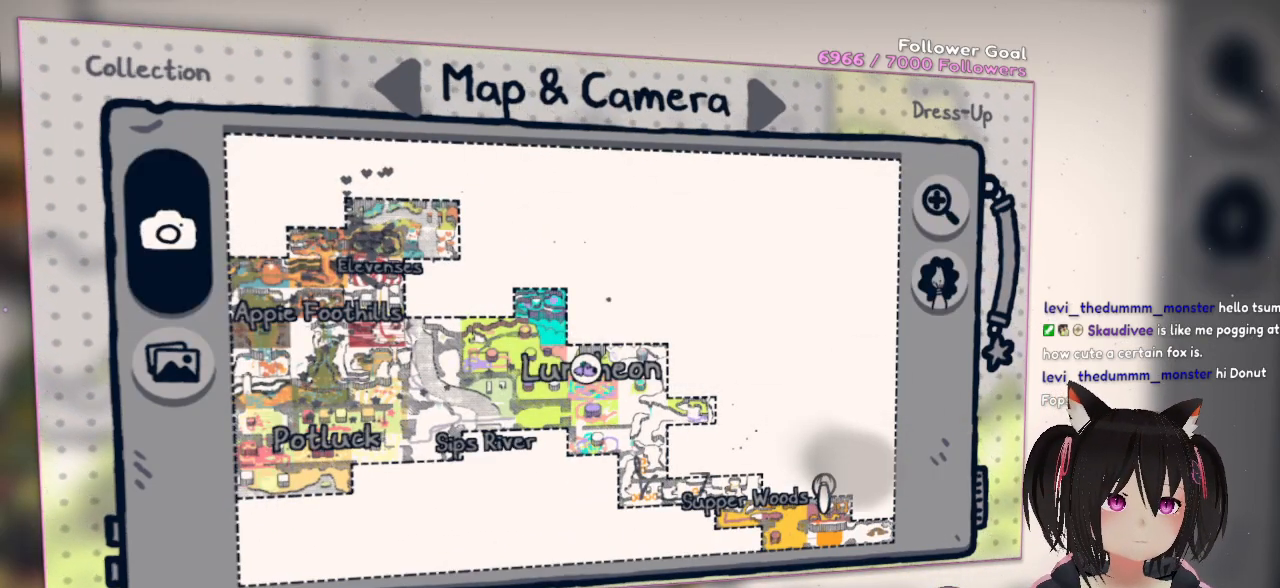
{"buttons": [], "left_stick": "left", "right_stick": "left", "events": [[50, "left_stick", "down"], [350, "left_stick", "left"], [450, "right_stick", "left"]]}
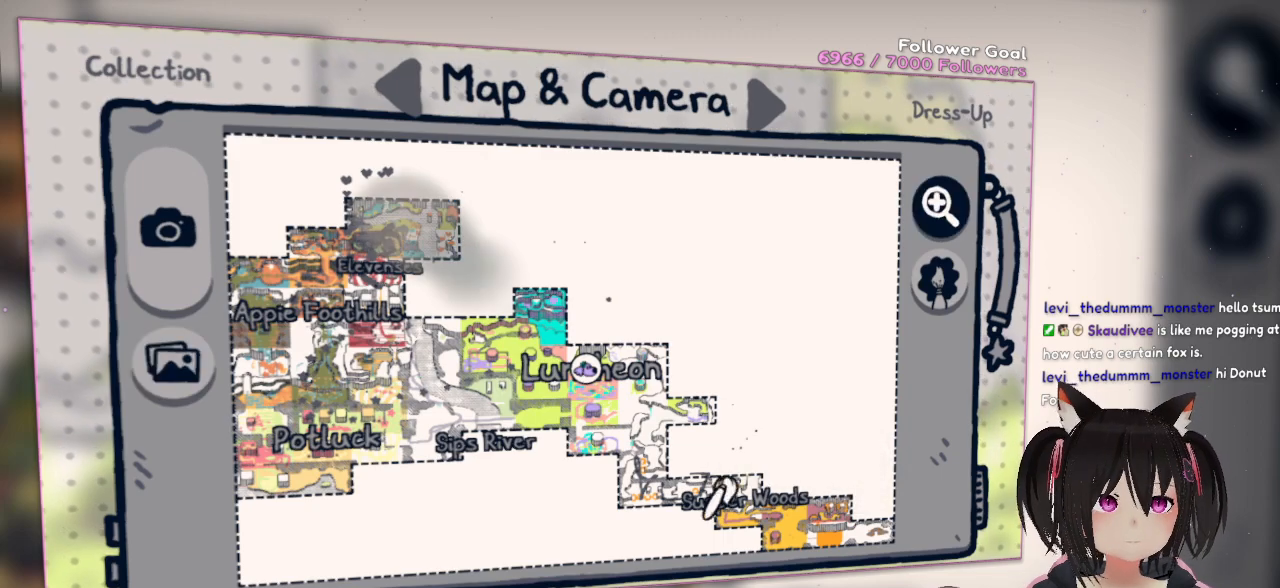
{"buttons": [], "left_stick": "left", "right_stick": "left", "events": []}
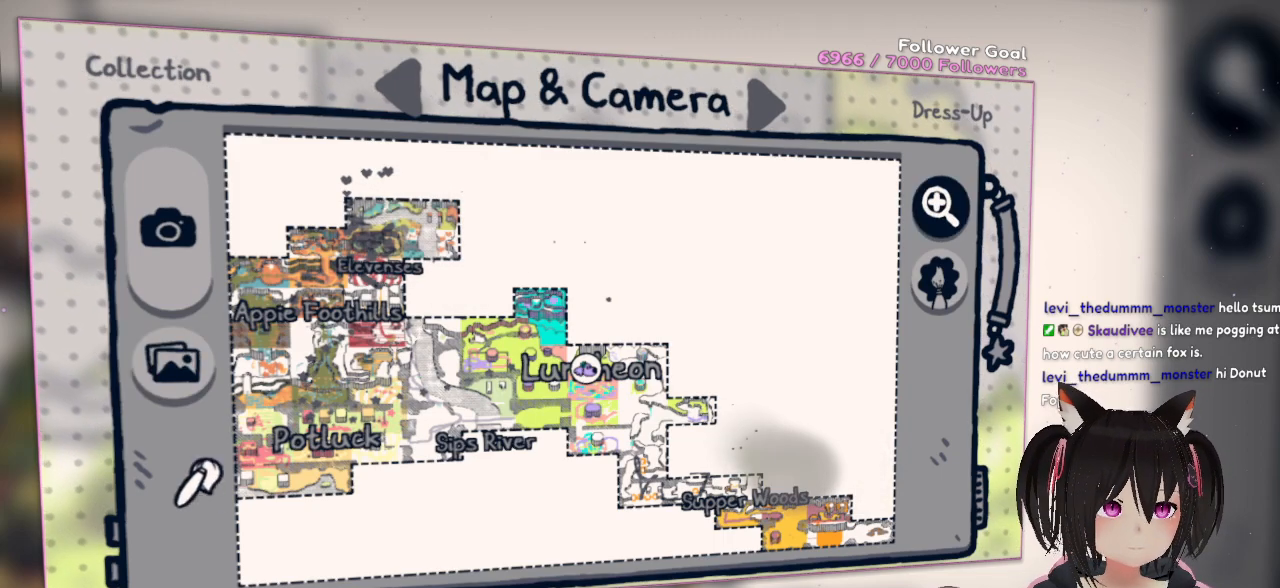
{"buttons": [], "left_stick": "right", "right_stick": "right", "events": [[217, "left_stick", "up-left"], [317, "left_stick", "up-right"], [350, "right_stick", "center"], [383, "left_stick", "right"], [450, "right_stick", "right"]]}
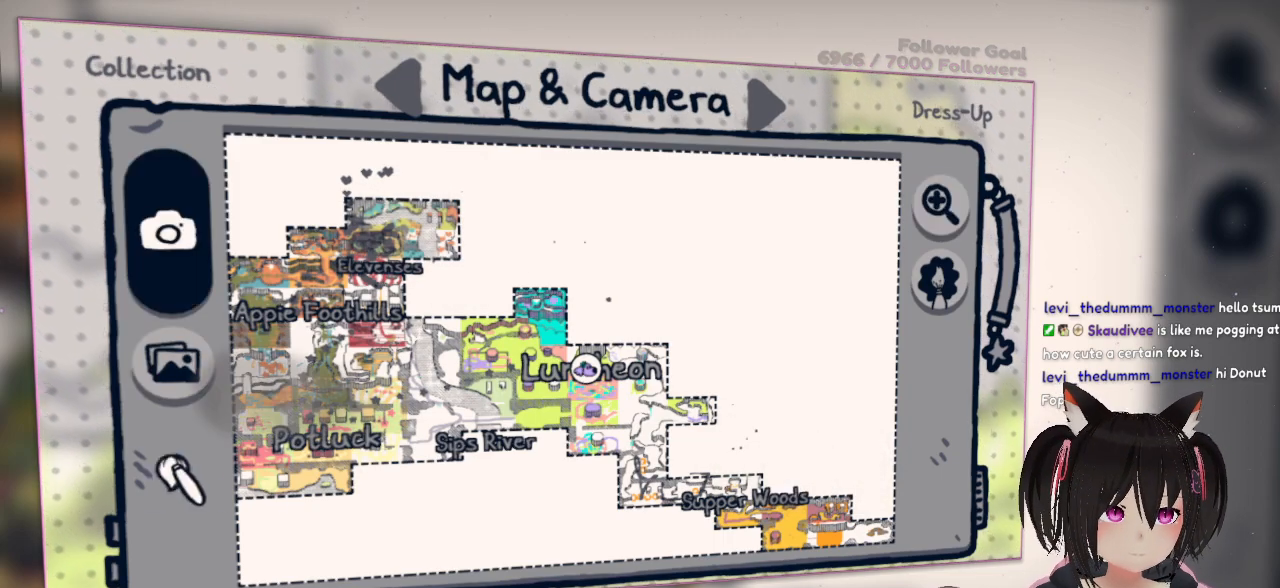
{"buttons": [], "left_stick": "center", "right_stick": "center", "events": [[17, "left_stick", "center"], [283, "right_stick", "center"], [317, "A", "down"], [467, "A", "up"]]}
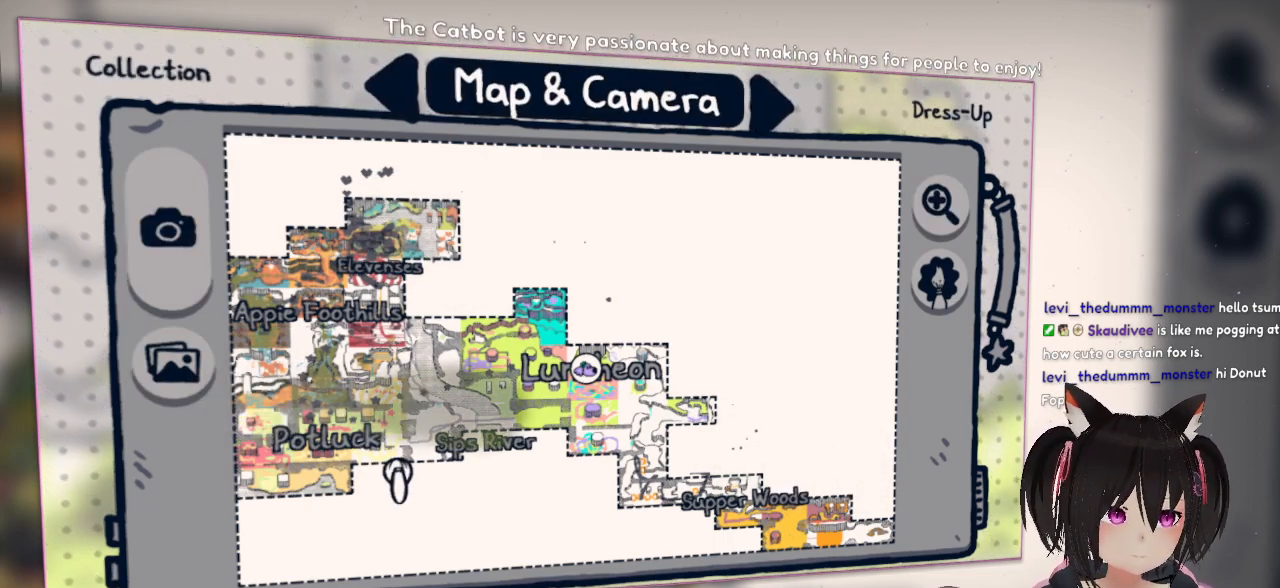
{"buttons": [], "left_stick": "center", "right_stick": "center", "events": [[317, "A", "down"], [383, "A", "up"]]}
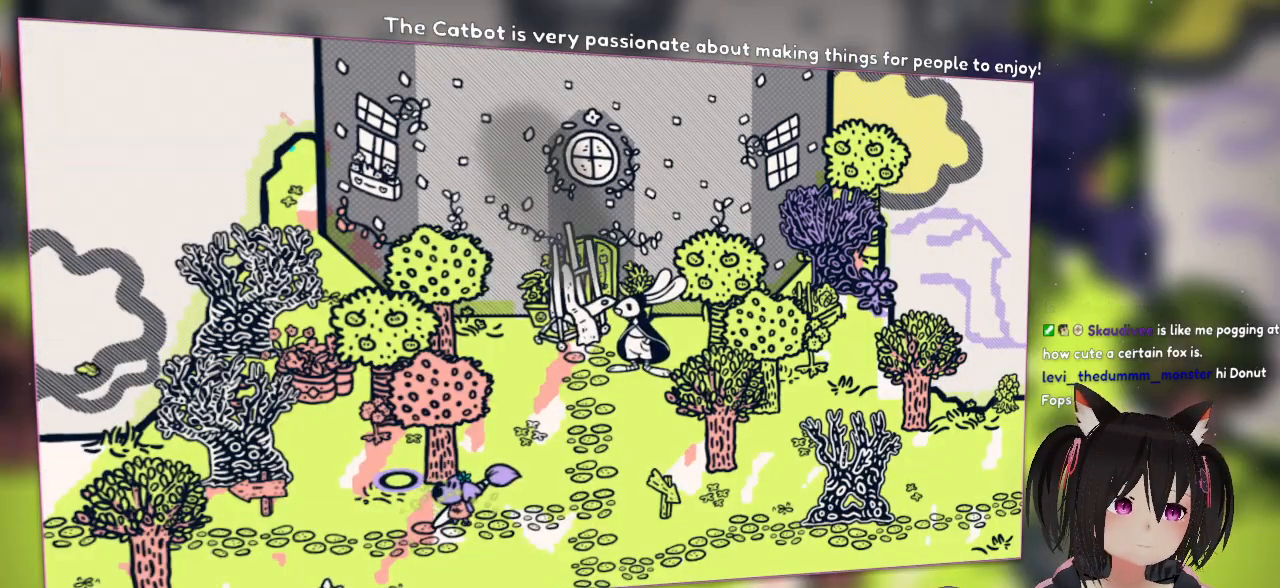
{"buttons": [], "left_stick": "up-right", "right_stick": "center", "events": [[300, "left_stick", "right"], [450, "left_stick", "up-right"]]}
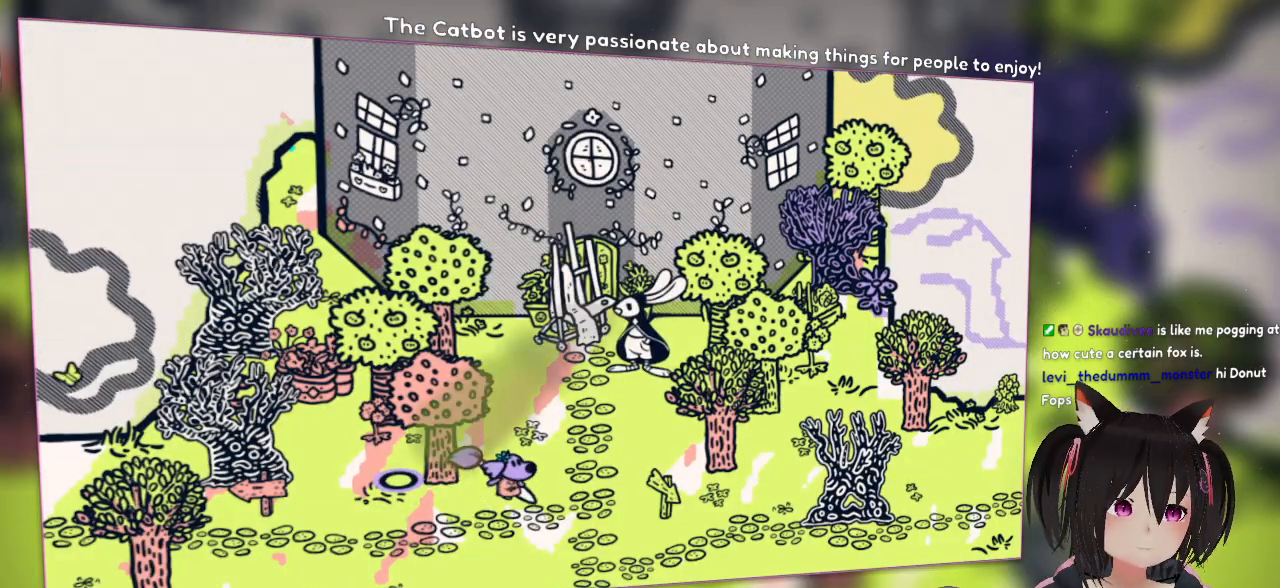
{"buttons": [], "left_stick": "up-right", "right_stick": "center", "events": []}
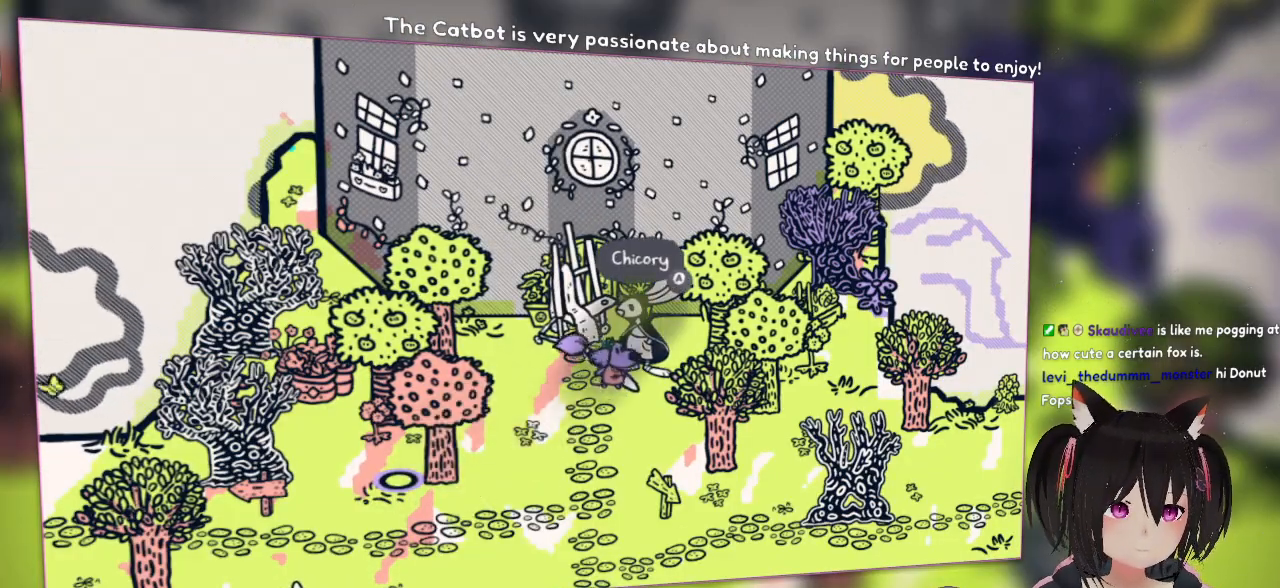
{"buttons": [], "left_stick": "center", "right_stick": "center", "events": [[117, "B", "down"], [217, "B", "up"], [250, "left_stick", "center"]]}